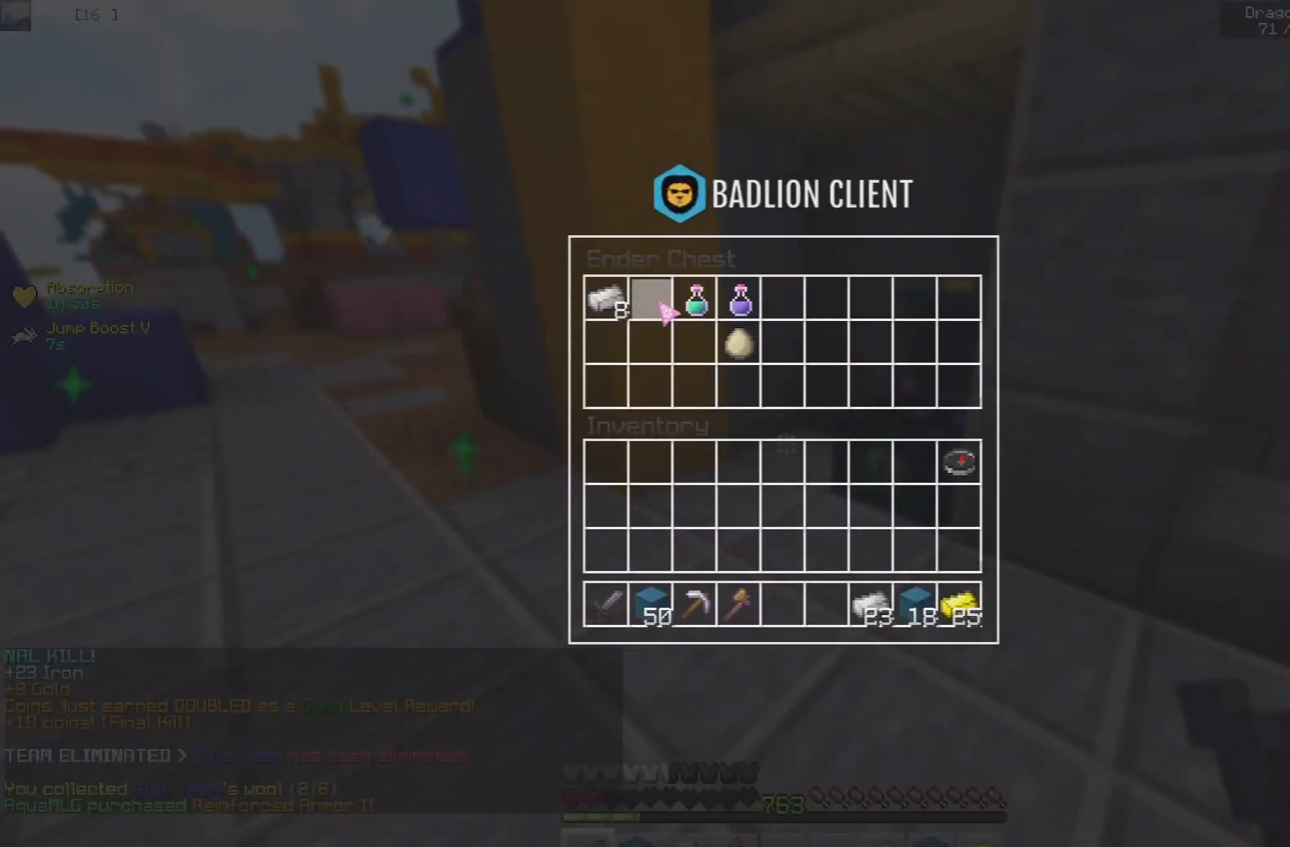
Gameplay with keyboard and mouse; each line is a JSON object with the keys and mouse buttons held at the frame after it. "events" lists presses ("down") and releases ("up") of "a", "d", "s", "space", "w", "mouse_left" and "mouse_right" between this image and that frame as [ms after this image, input, new state], when the widget could be followed in between. "mouse_left", "mouse_right" = the "left", "right" buttons of the "mouse" list. No other keys are recorded. Fast repeated clicks can show as one long hold. Mouse movement is not recorded.
{"keys": [], "mouse": [], "events": []}
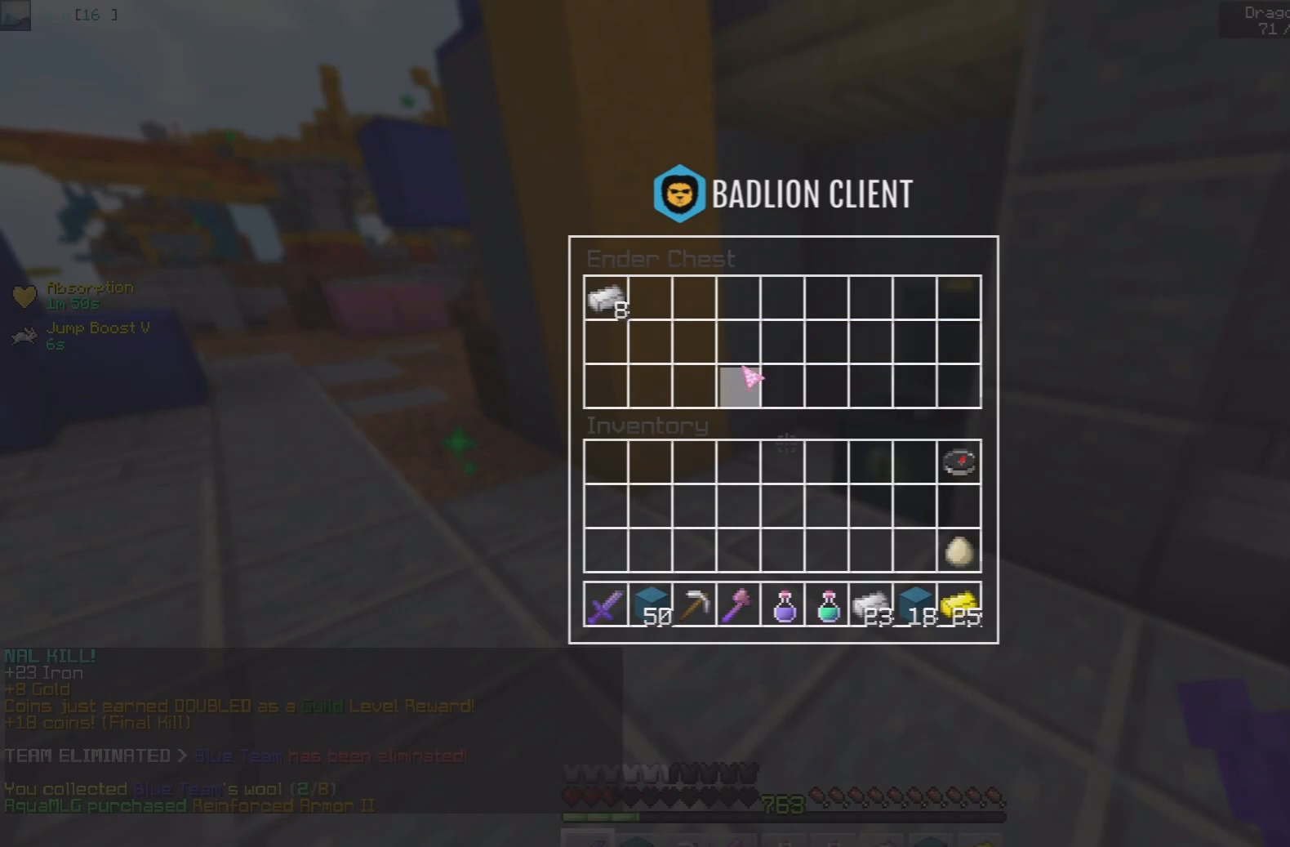
{"keys": ["a", "w"], "mouse": [], "events": [[333, "a", "down"], [333, "w", "down"]]}
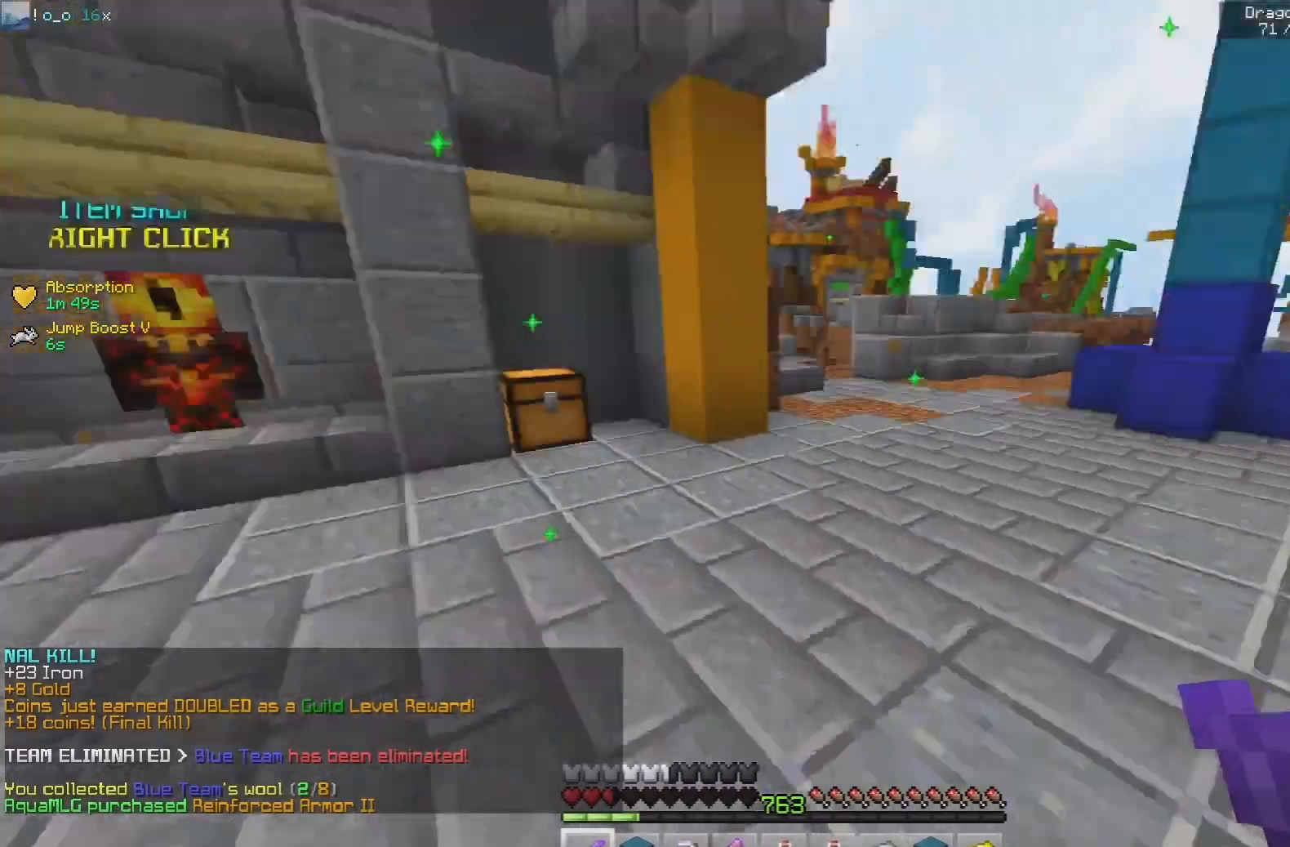
{"keys": [], "mouse": ["right"], "events": [[133, "a", "up"], [133, "mouse_right", "down"], [267, "mouse_right", "up"], [267, "w", "up"], [383, "mouse_right", "down"]]}
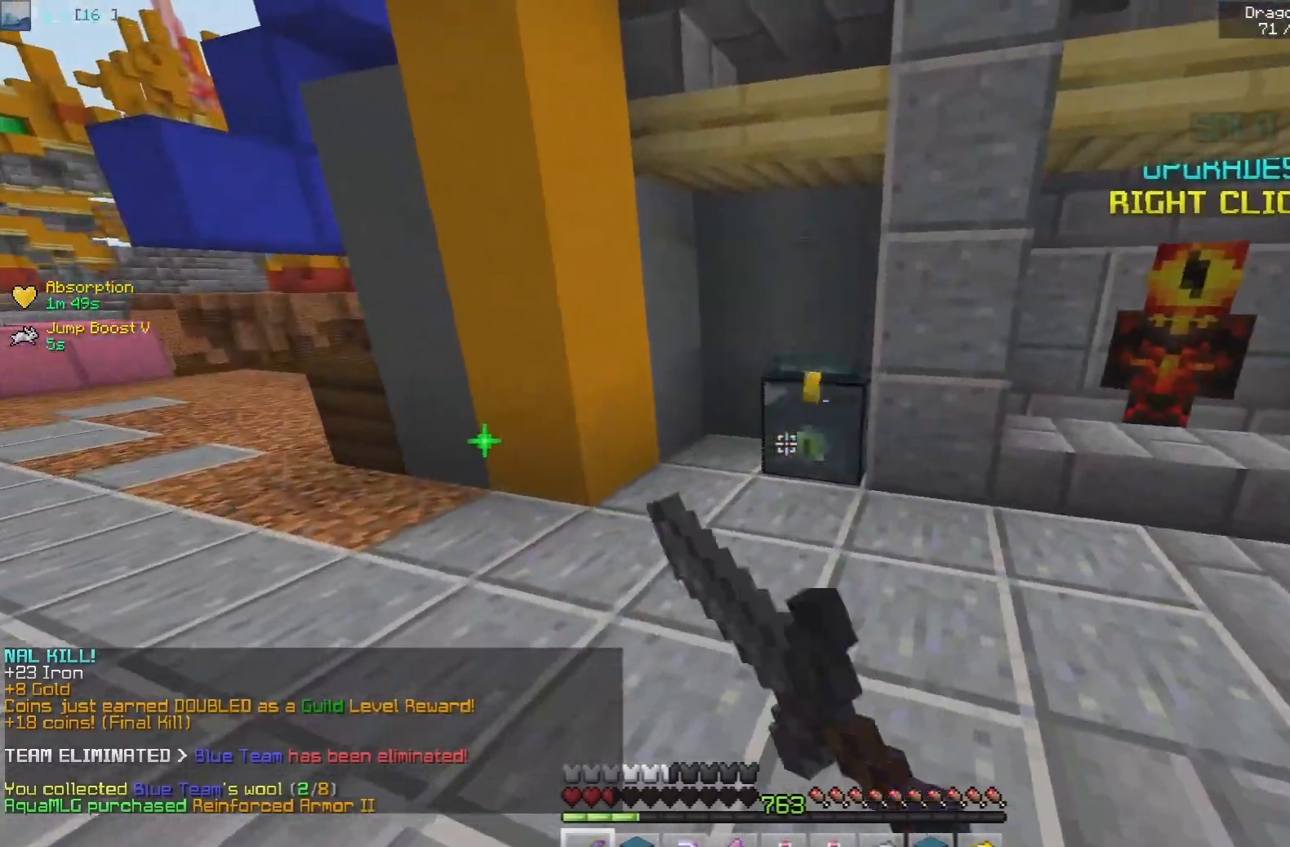
{"keys": [], "mouse": [], "events": [[33, "mouse_right", "up"]]}
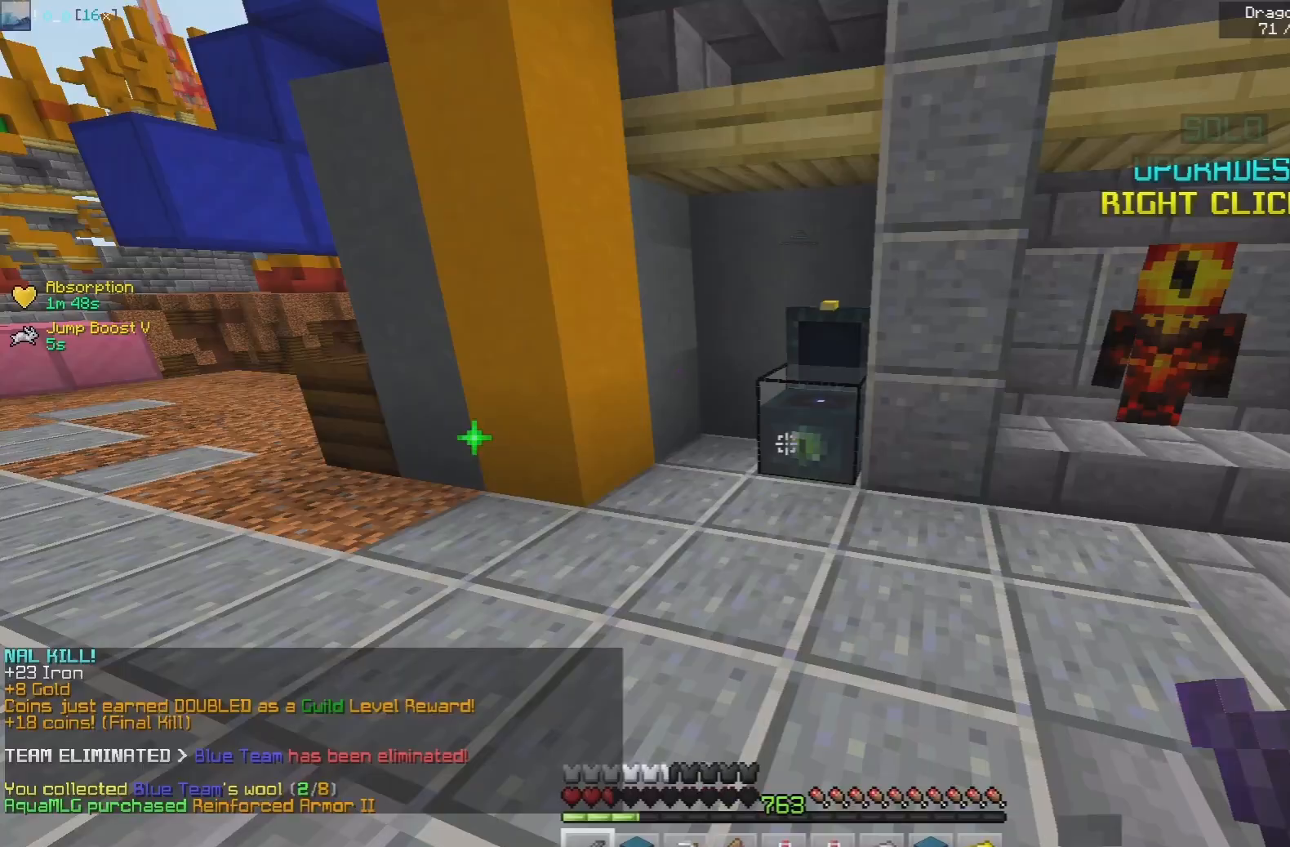
{"keys": ["a", "w"], "mouse": [], "events": [[117, "s", "down"], [300, "a", "down"], [383, "s", "up"], [450, "w", "down"]]}
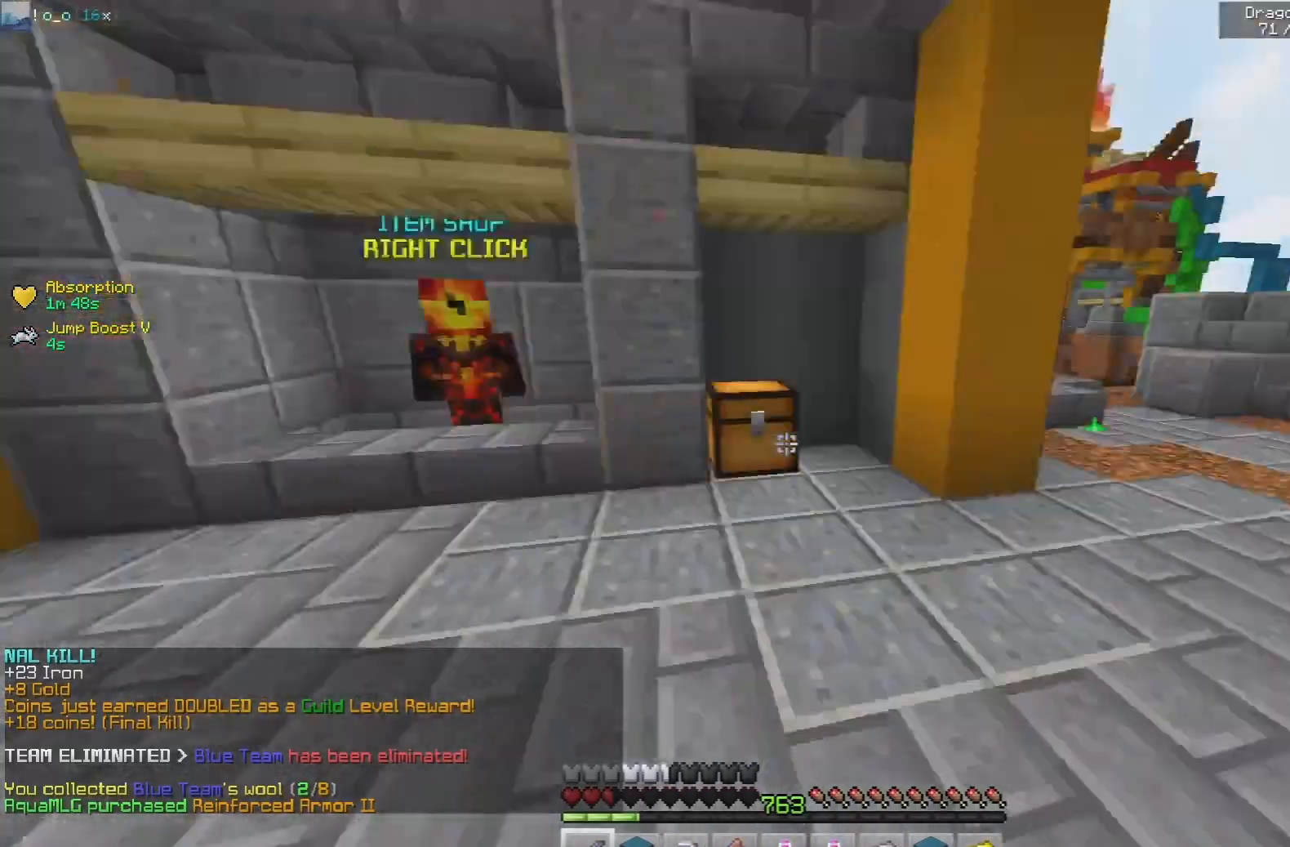
{"keys": ["a", "w"], "mouse": [], "events": []}
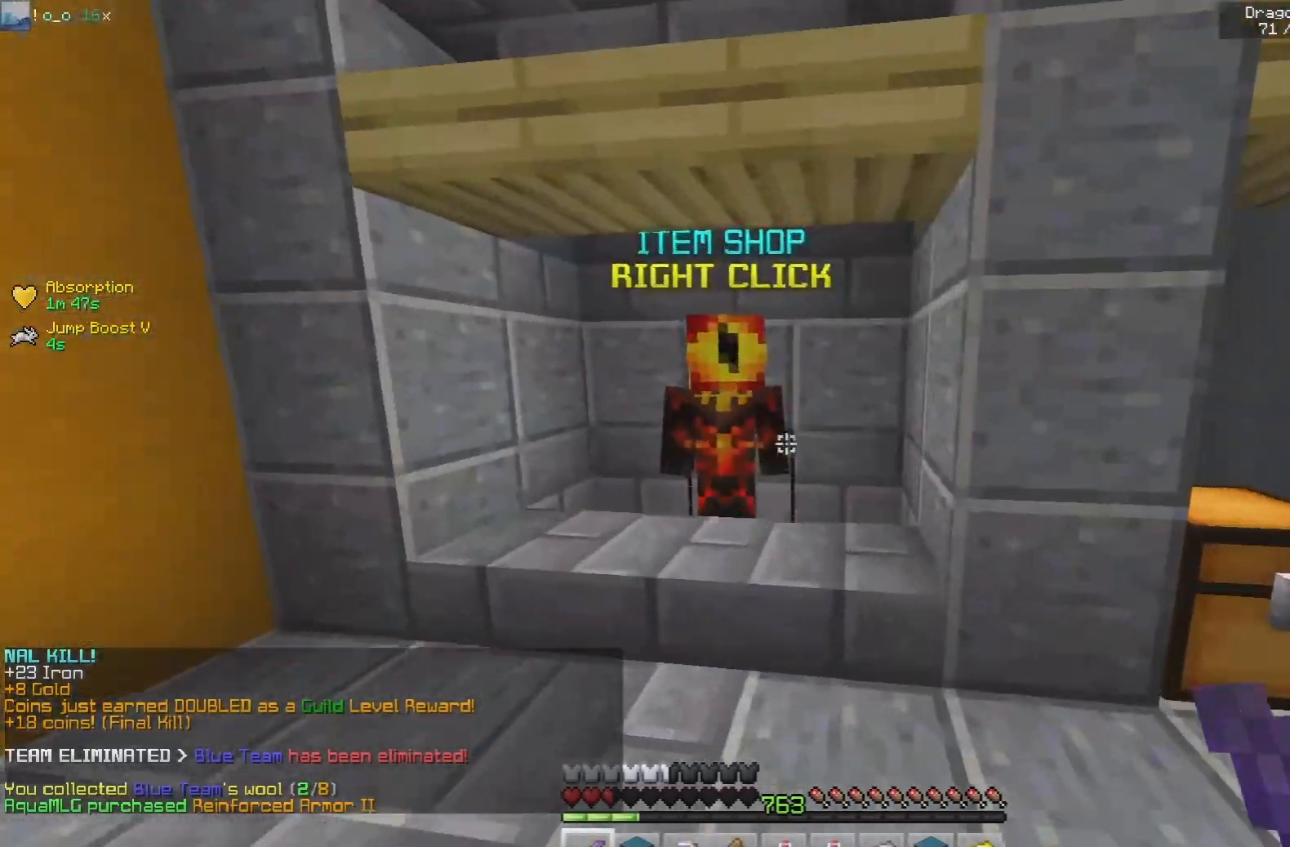
{"keys": [], "mouse": []}
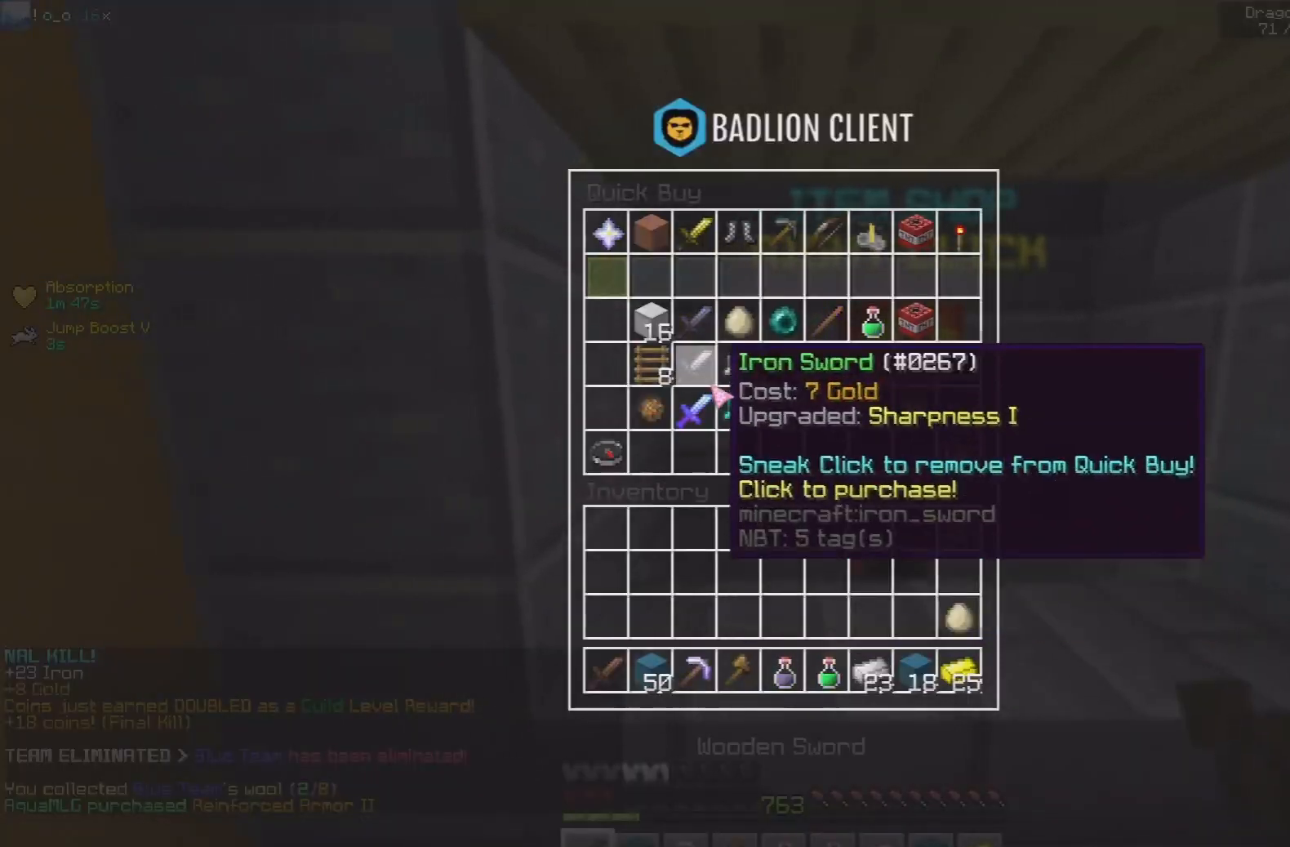
{"keys": [], "mouse": [], "events": []}
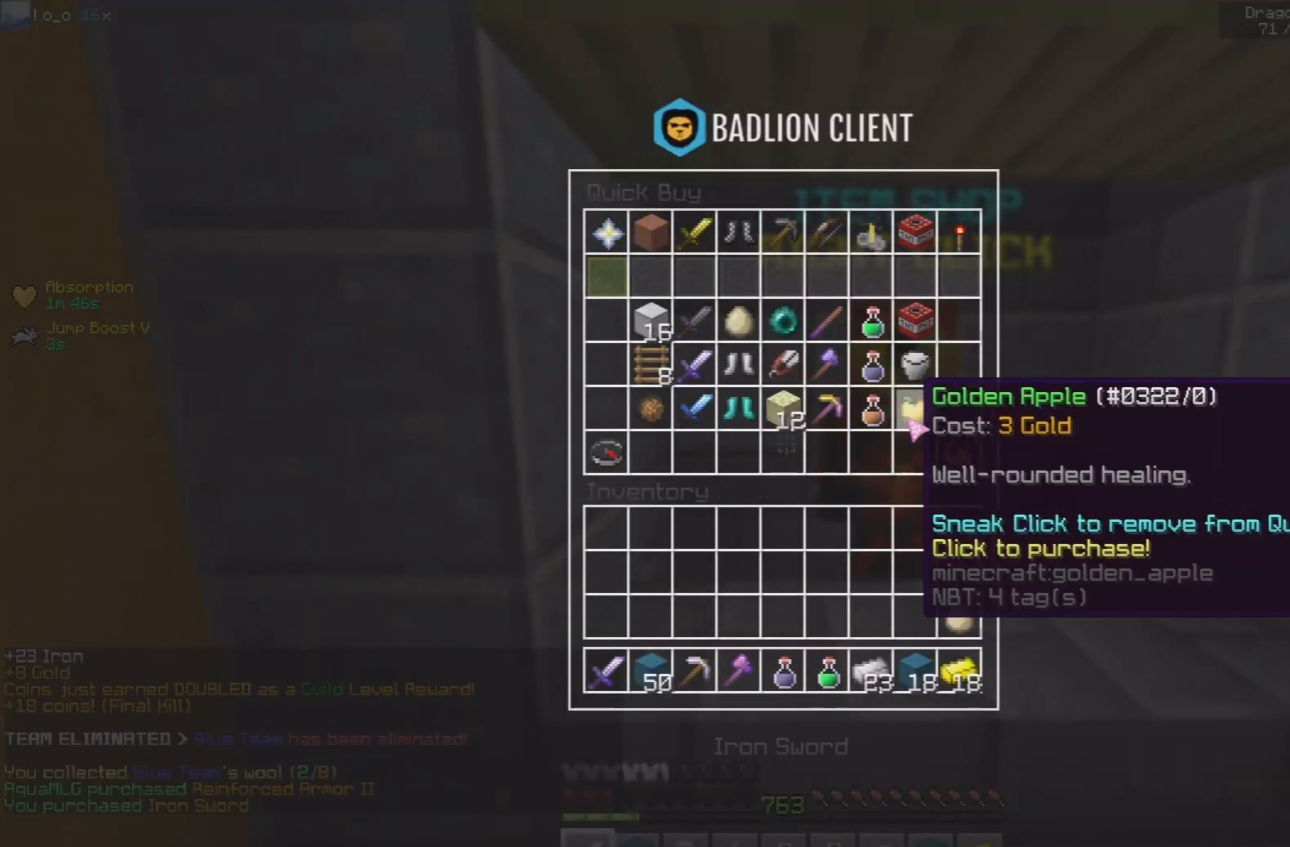
{"keys": ["a", "w"], "mouse": [], "events": [[383, "a", "down"], [383, "w", "down"]]}
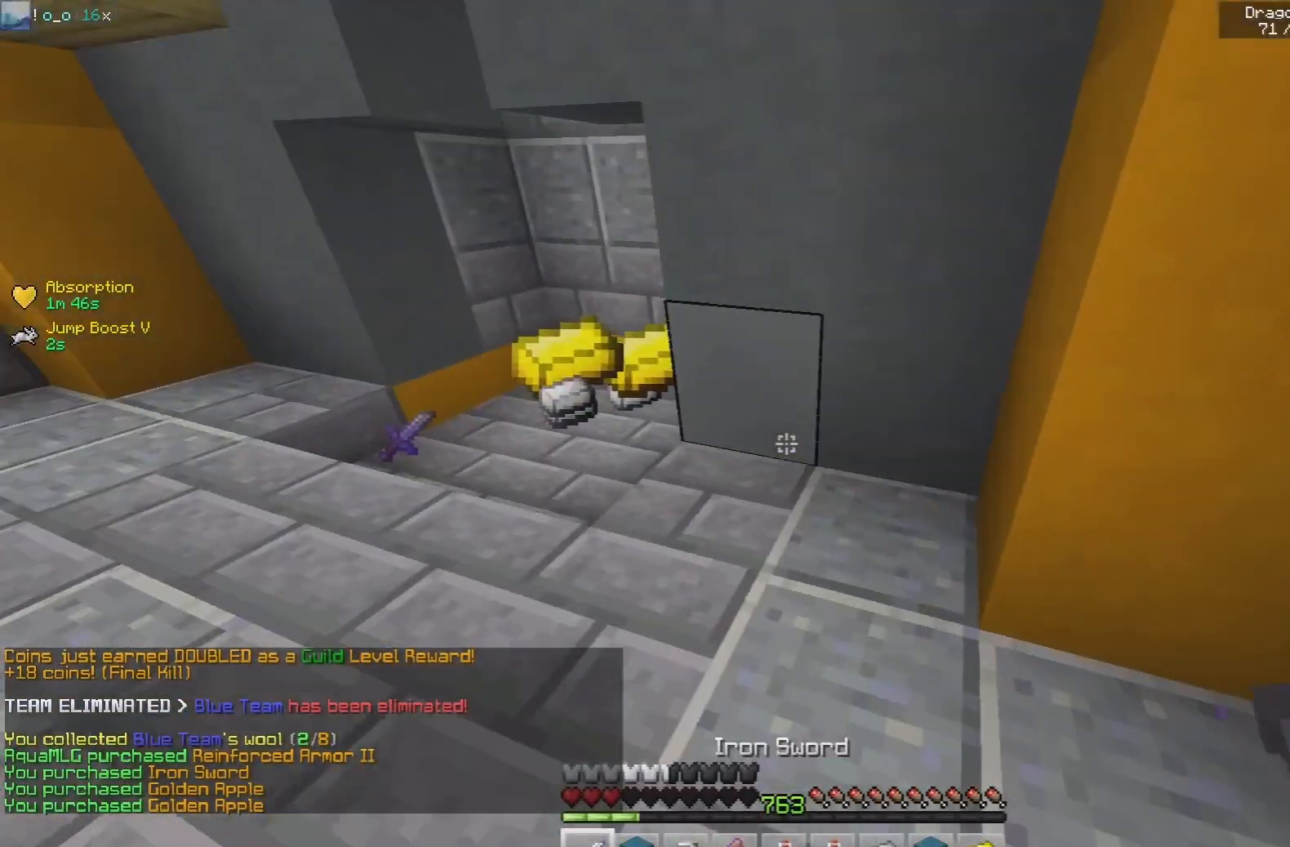
{"keys": ["w"], "mouse": [], "events": [[367, "a", "up"]]}
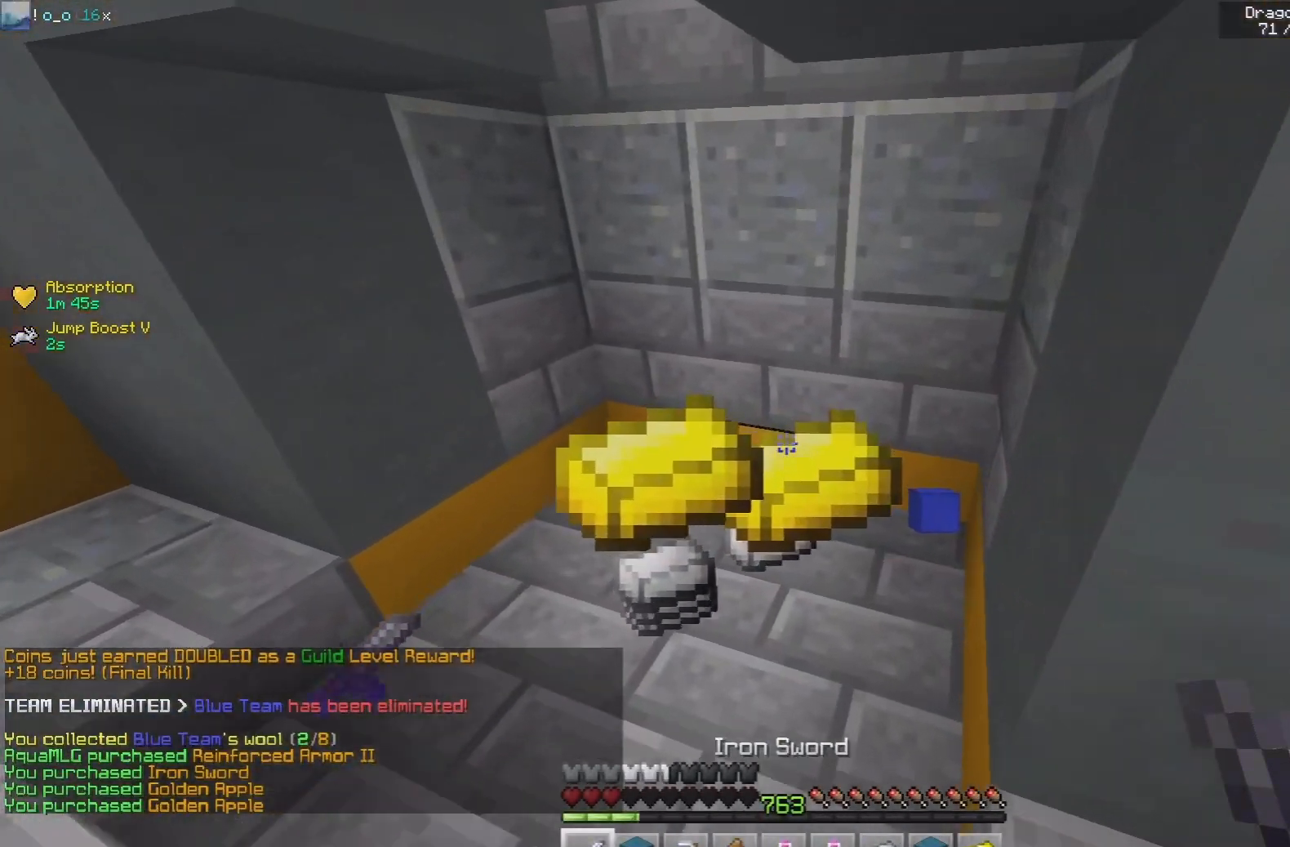
{"keys": ["w"], "mouse": [], "events": [[417, "a", "down"], [483, "a", "up"]]}
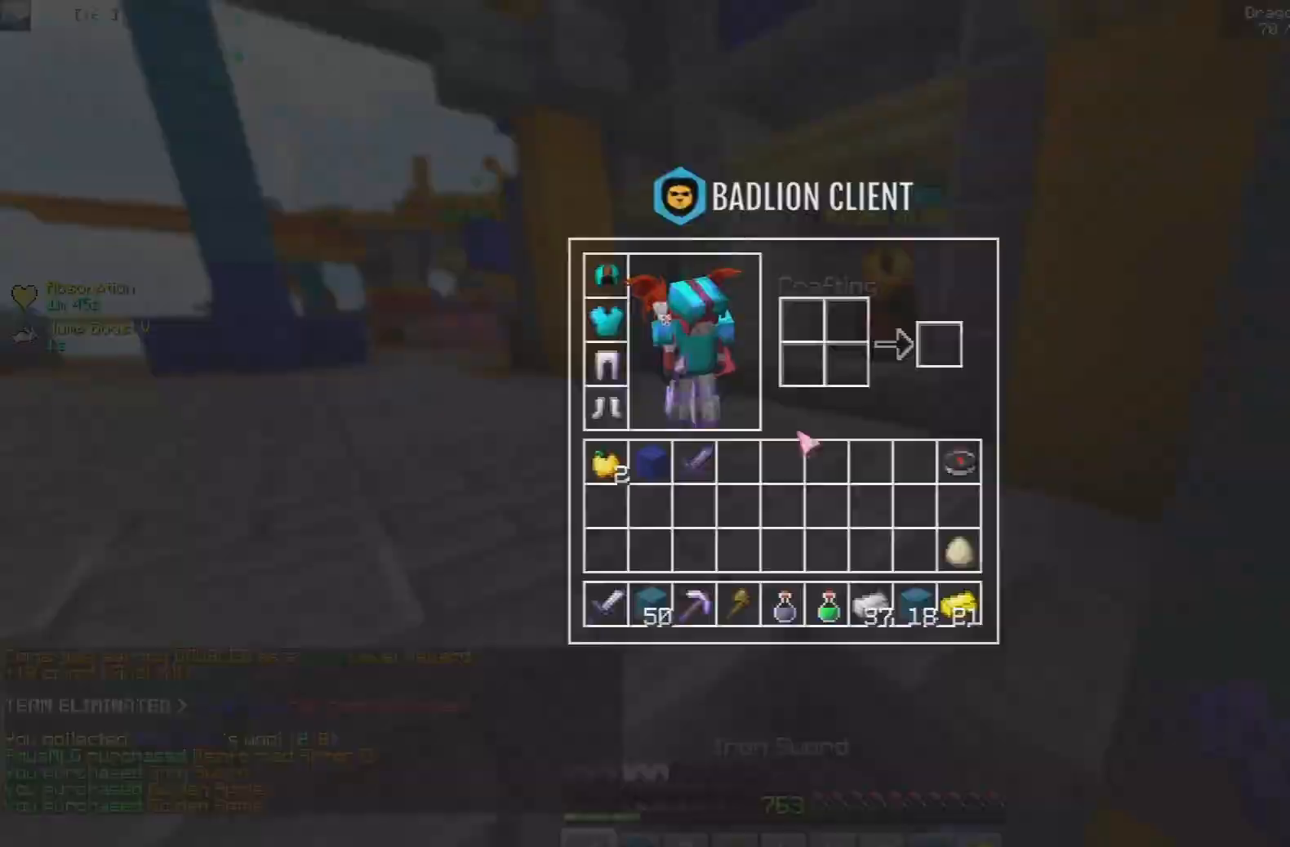
{"keys": ["w"], "mouse": [], "events": [[50, "w", "up"], [117, "w", "down"], [167, "a", "down"], [383, "a", "up"]]}
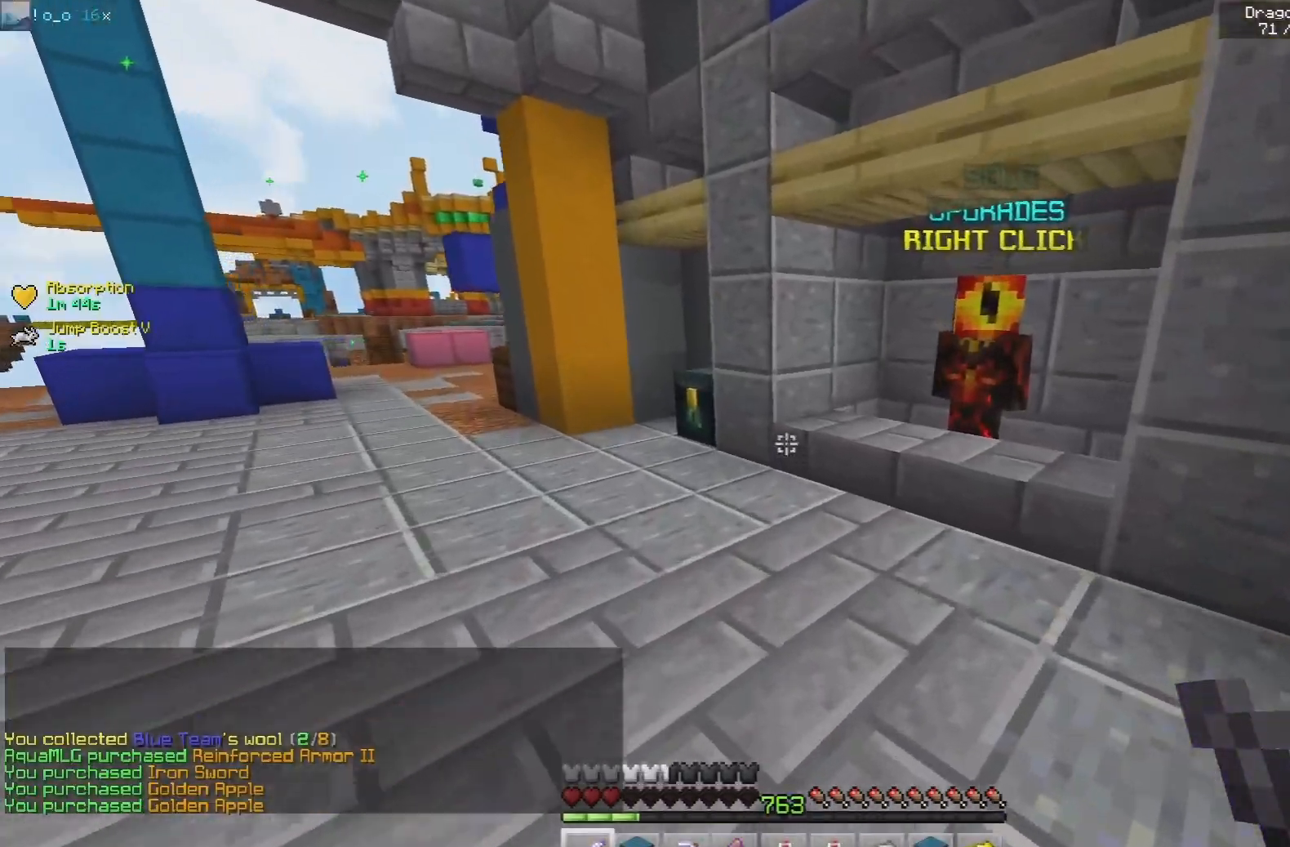
{"keys": ["w"], "mouse": [], "events": [[17, "a", "down"], [383, "a", "up"]]}
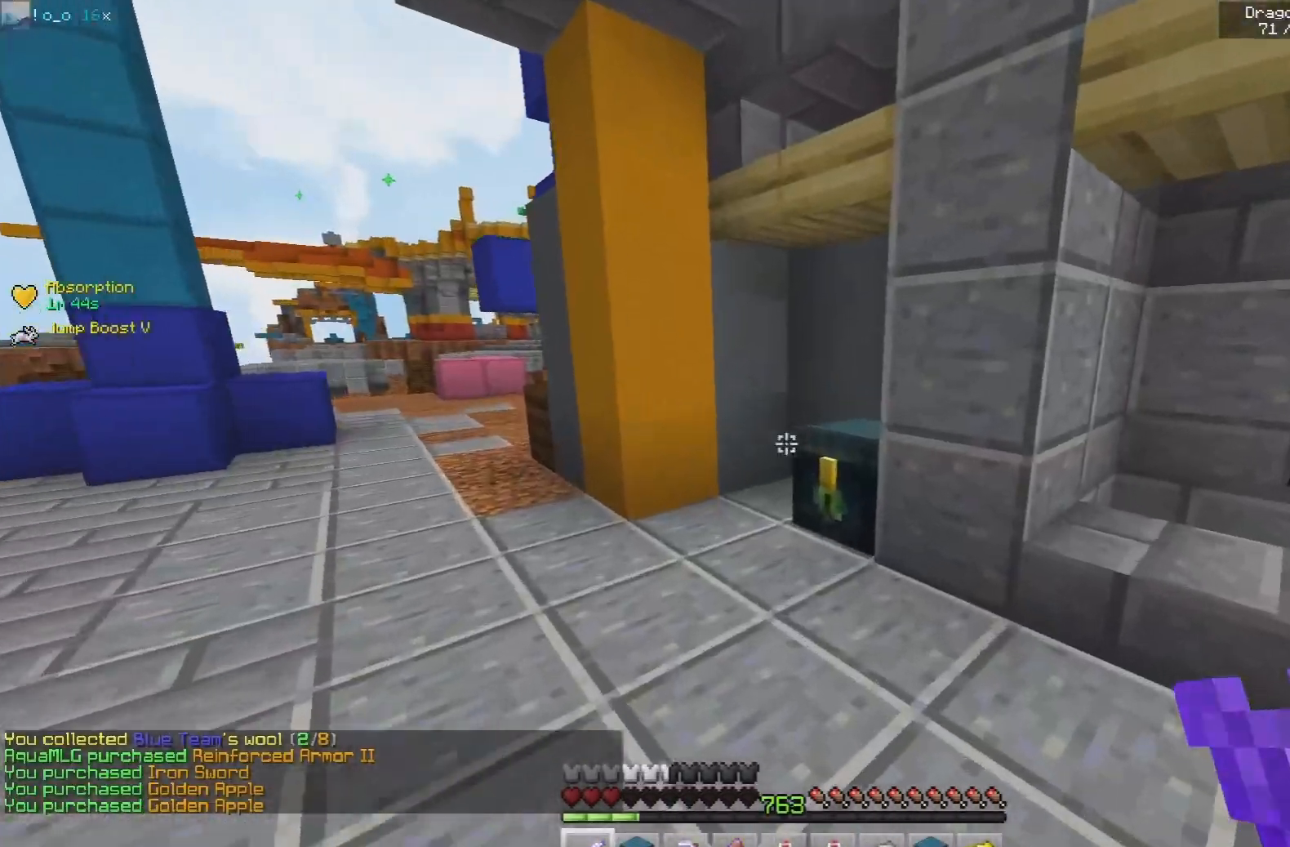
{"keys": [], "mouse": []}
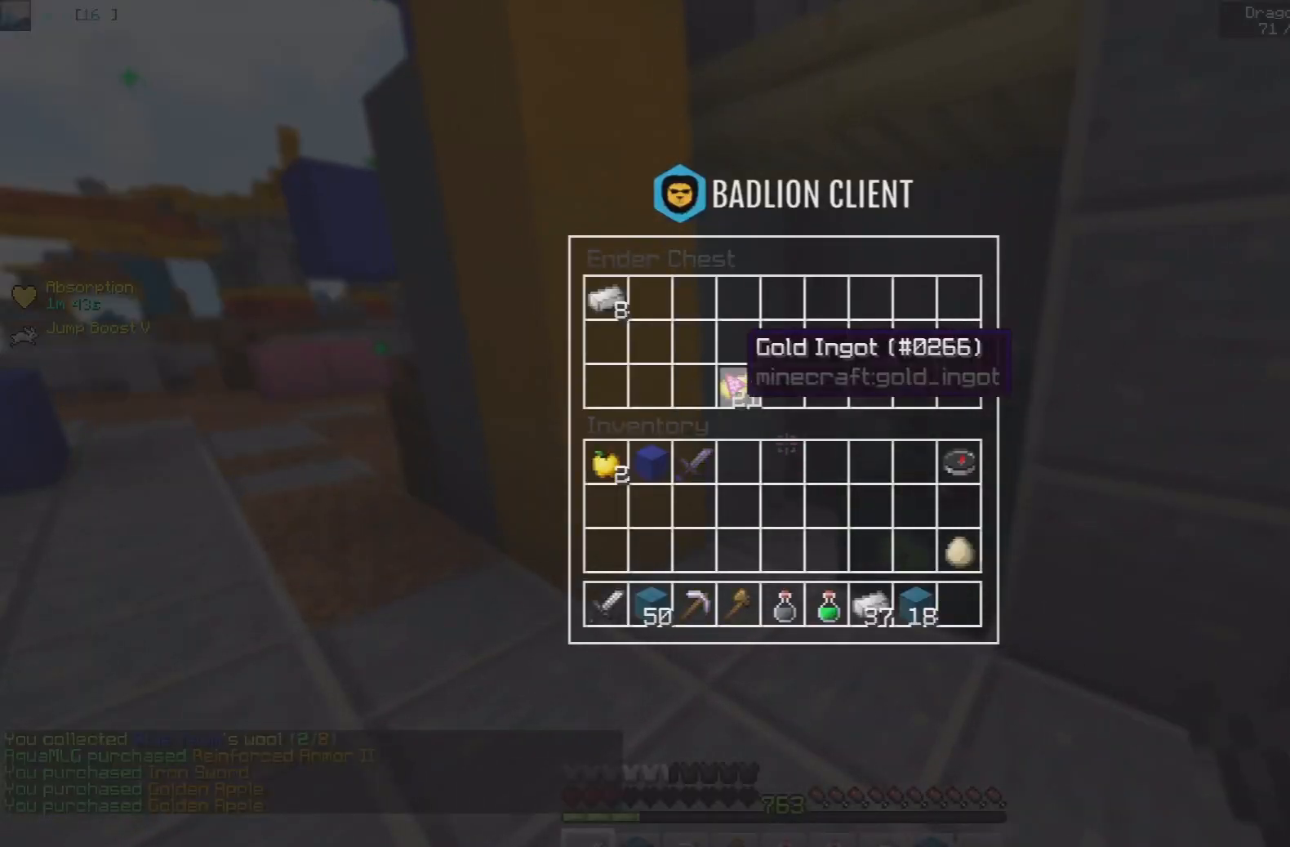
{"keys": [], "mouse": [], "events": []}
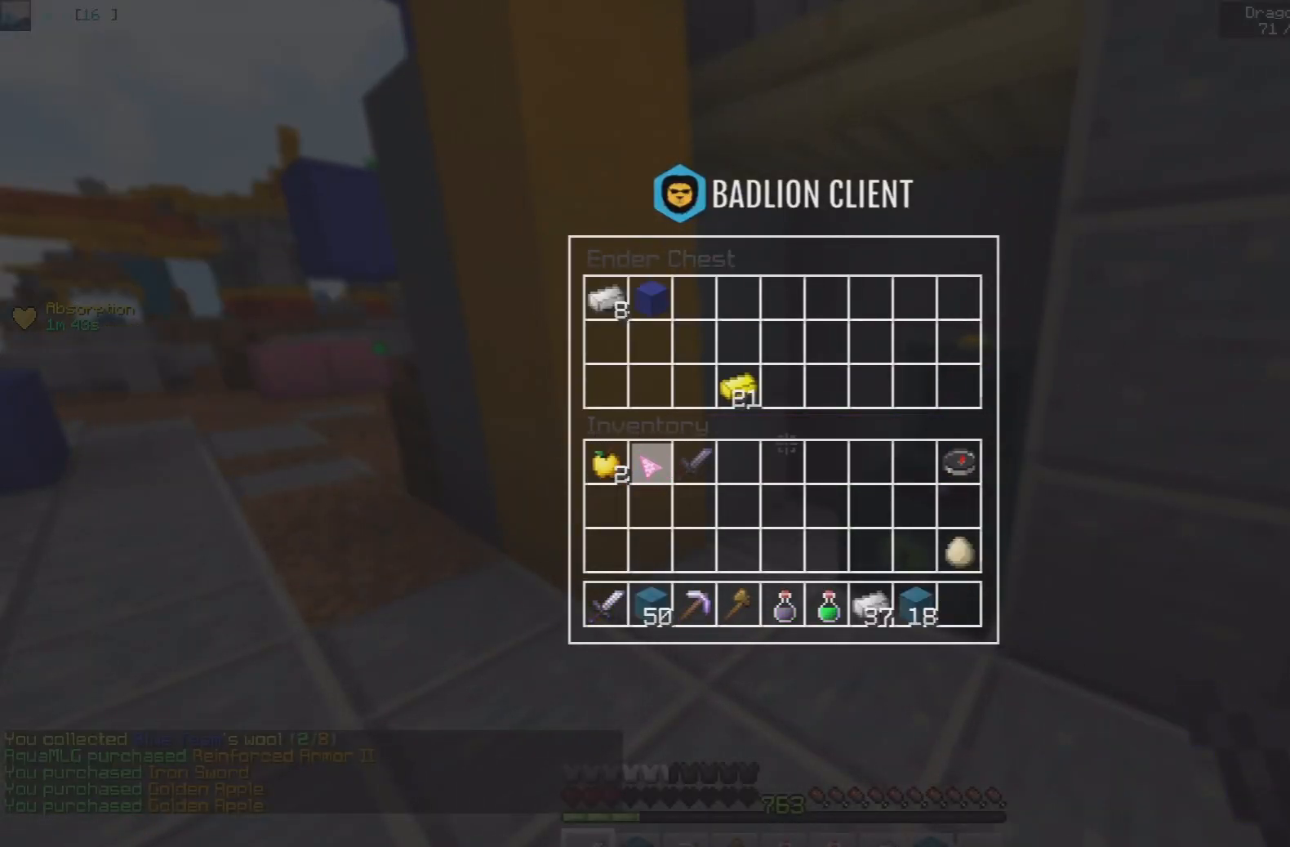
{"keys": [], "mouse": [], "events": []}
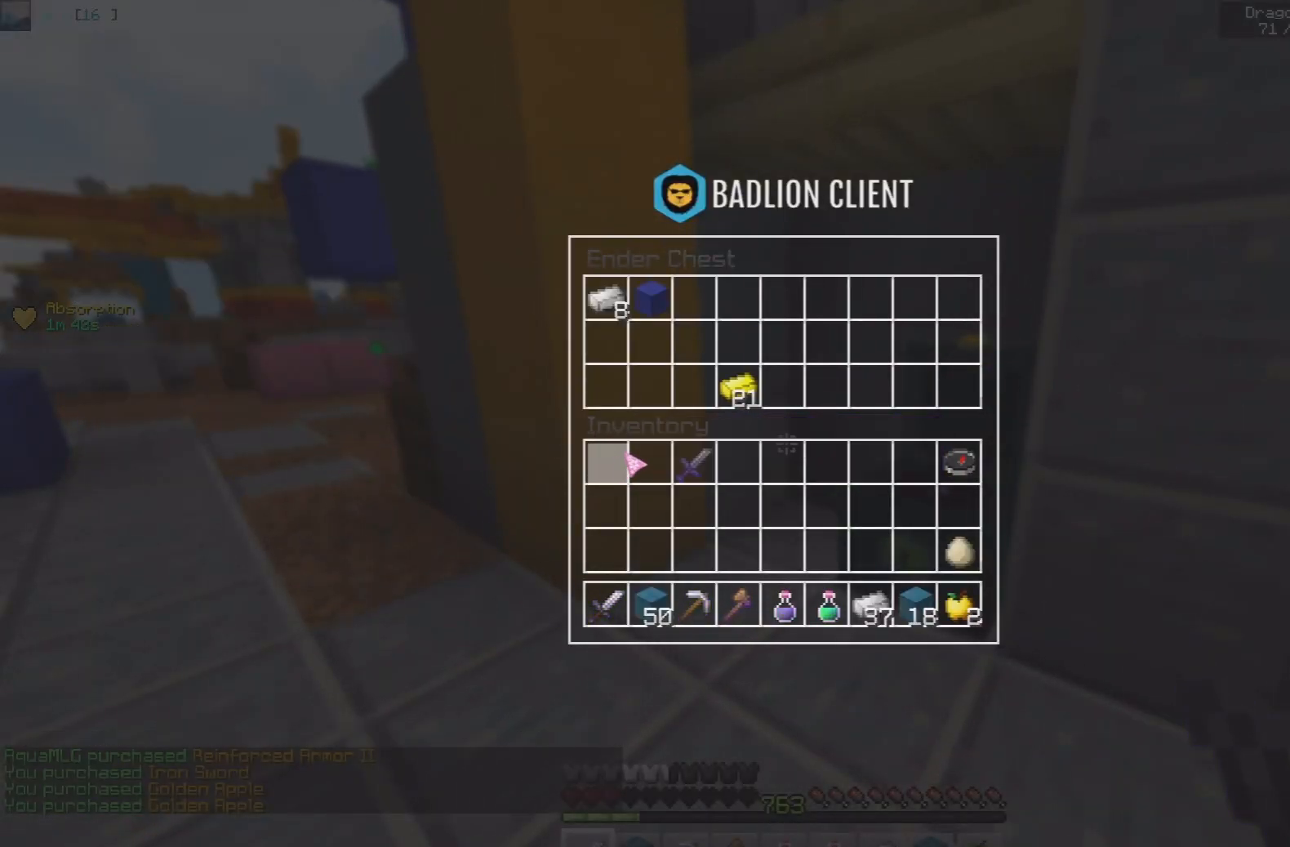
{"keys": [], "mouse": [], "events": []}
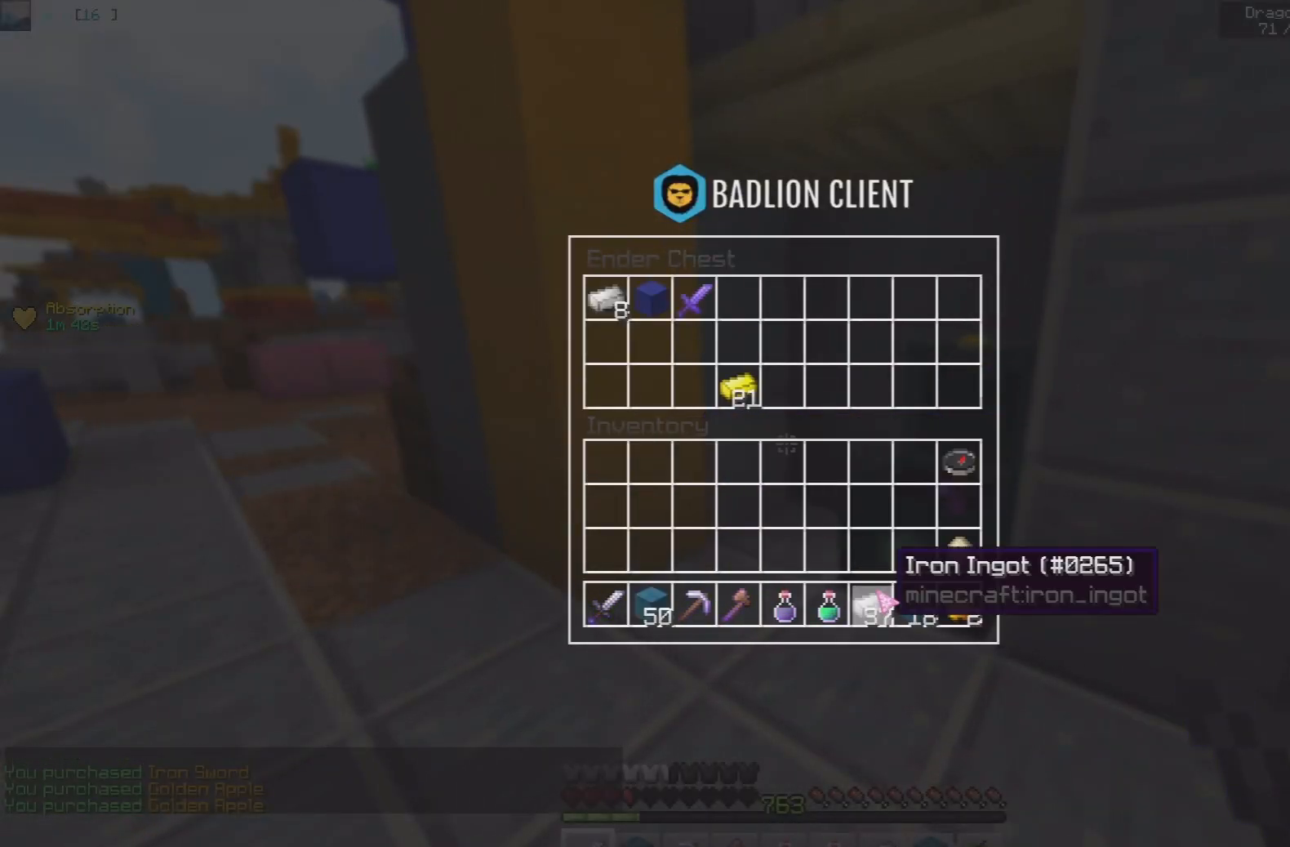
{"keys": [], "mouse": [], "events": []}
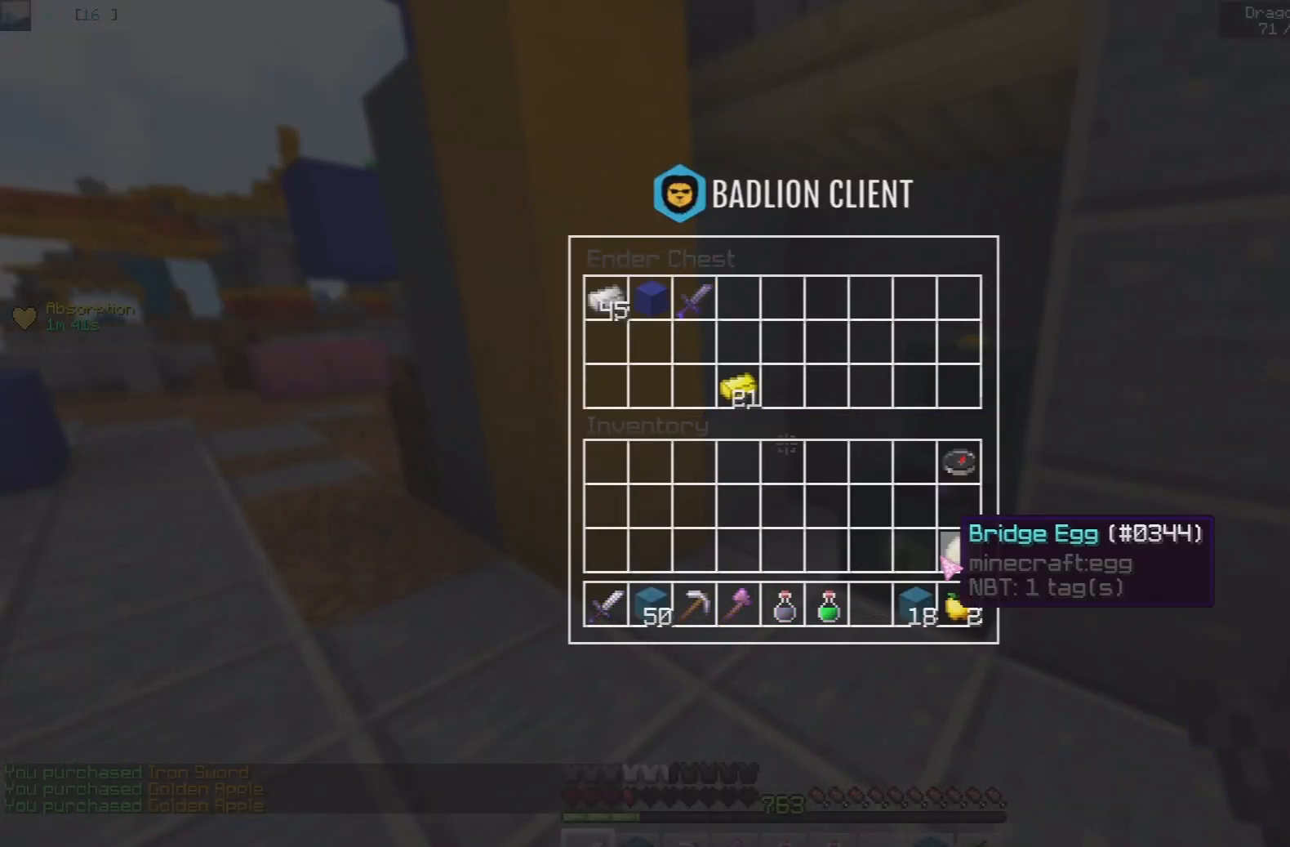
{"keys": [], "mouse": [], "events": []}
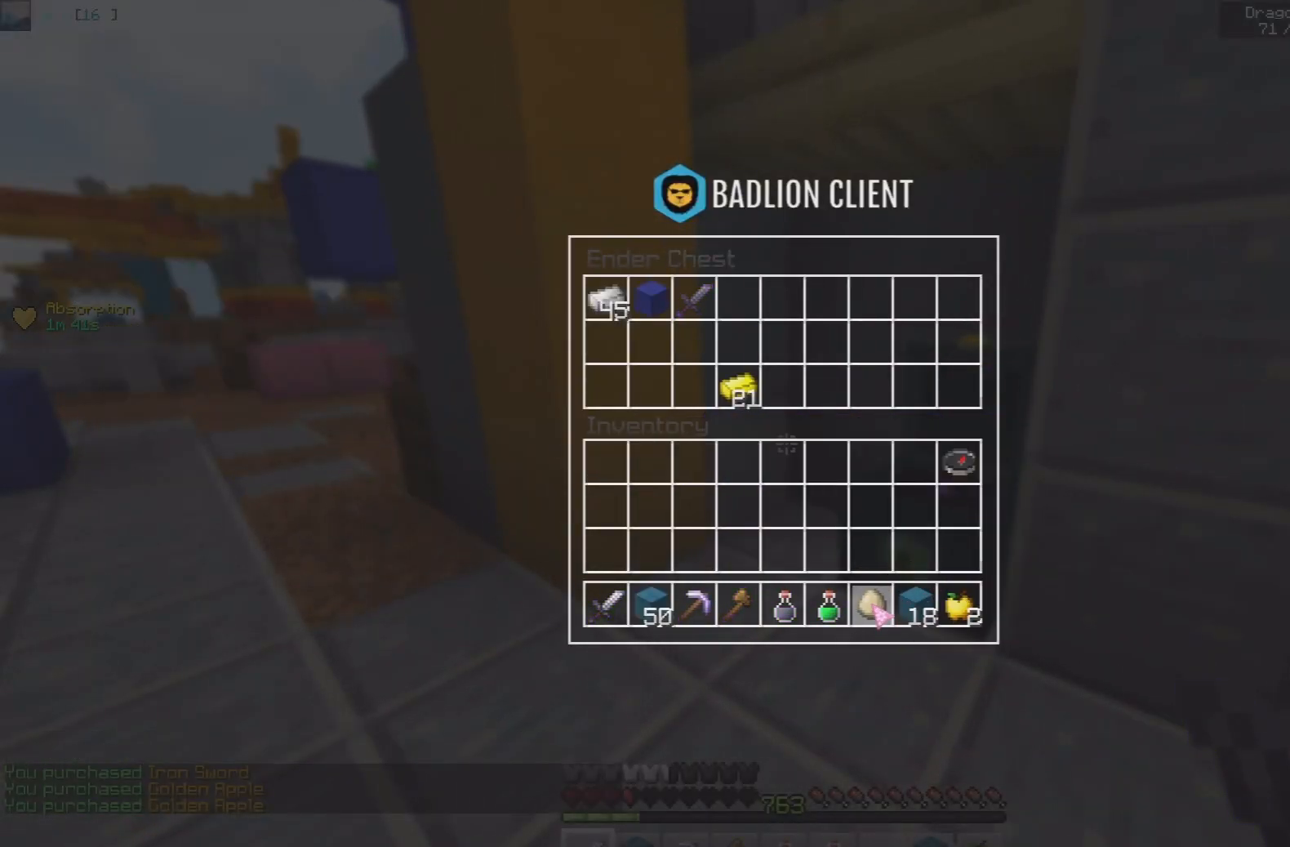
{"keys": ["a", "space", "w"], "mouse": ["left", "right"], "events": [[283, "a", "down"], [283, "w", "down"], [433, "mouse_left", "down"], [450, "mouse_right", "down"], [483, "space", "down"]]}
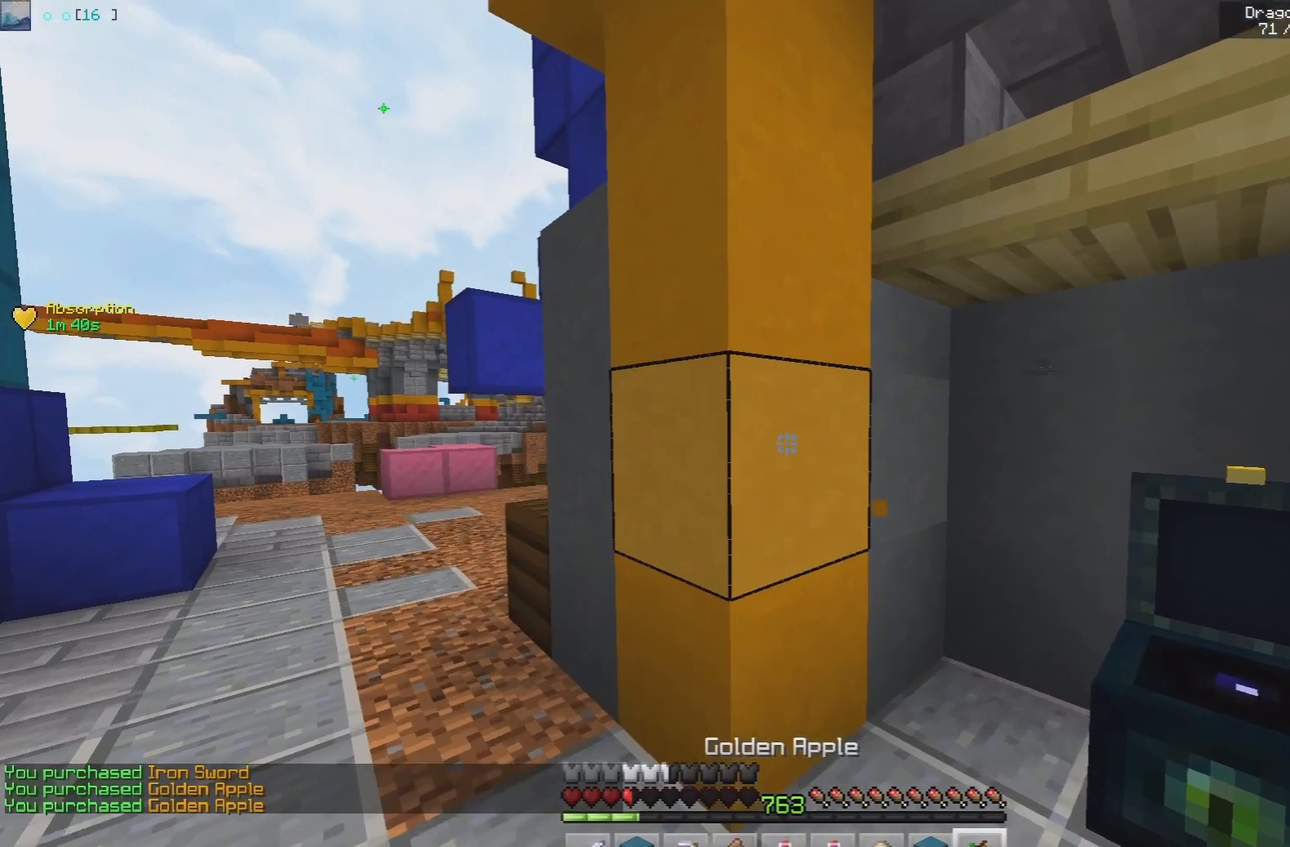
{"keys": ["a", "w"], "mouse": ["left", "right"], "events": [[233, "space", "up"]]}
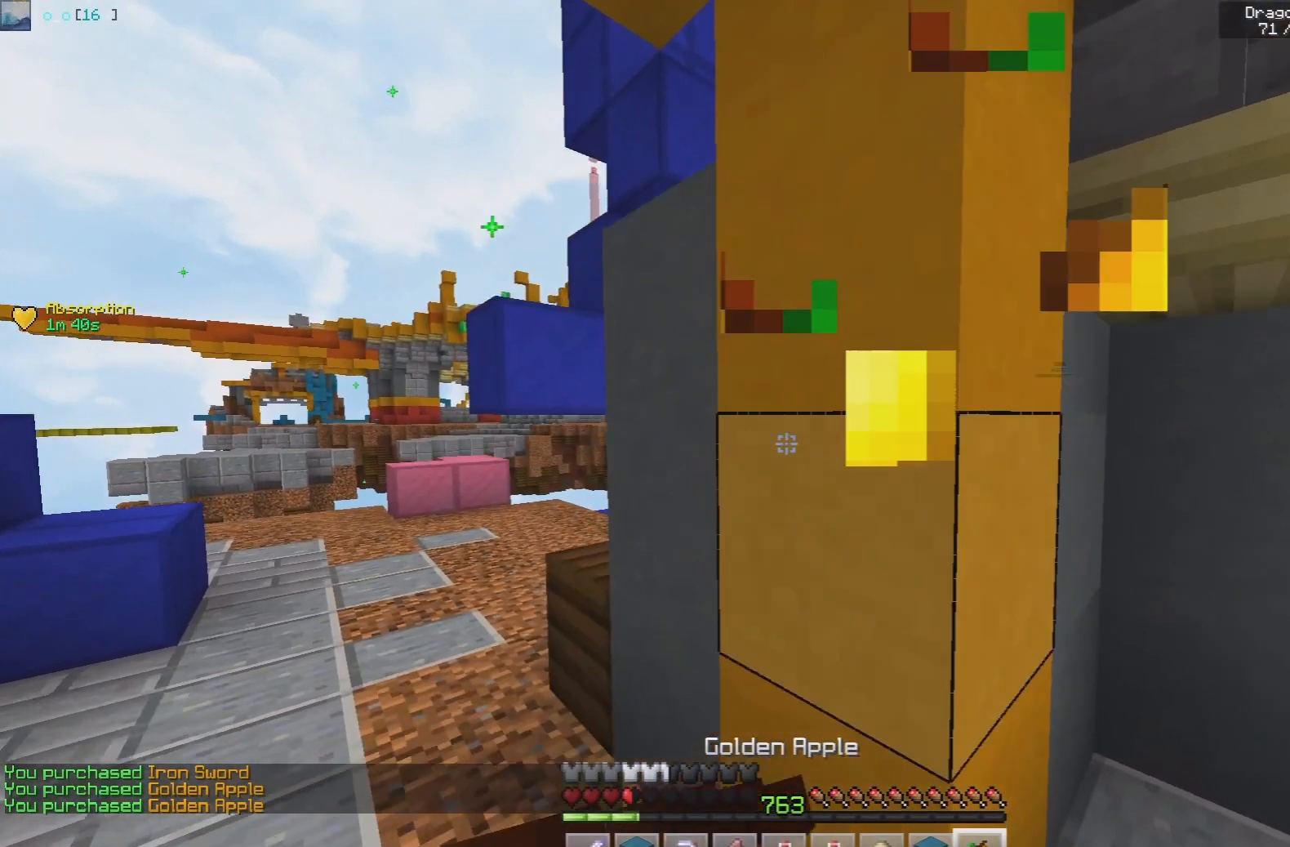
{"keys": ["a", "w"], "mouse": ["left", "right"], "events": [[33, "space", "down"], [367, "space", "up"]]}
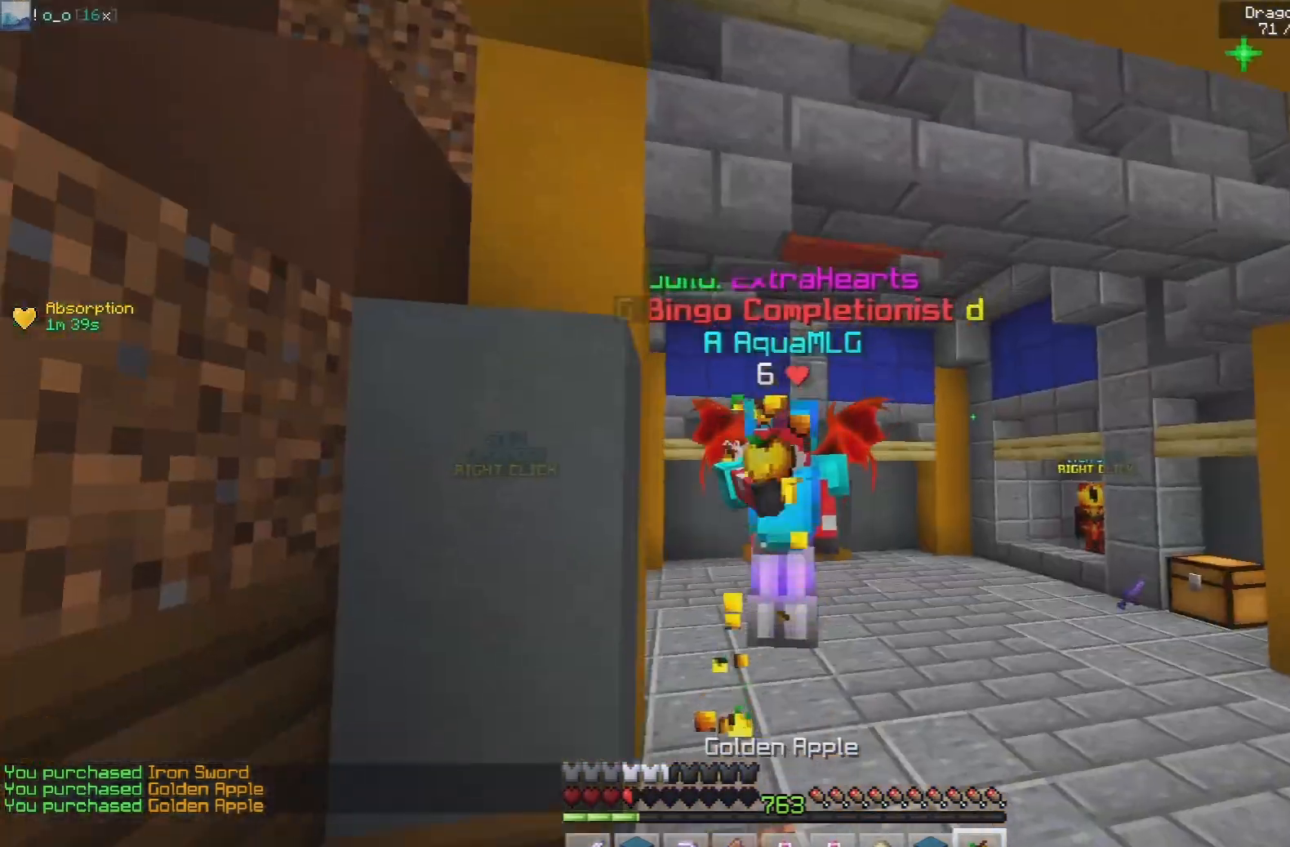
{"keys": ["w"], "mouse": ["left", "right"], "events": [[150, "a", "up"]]}
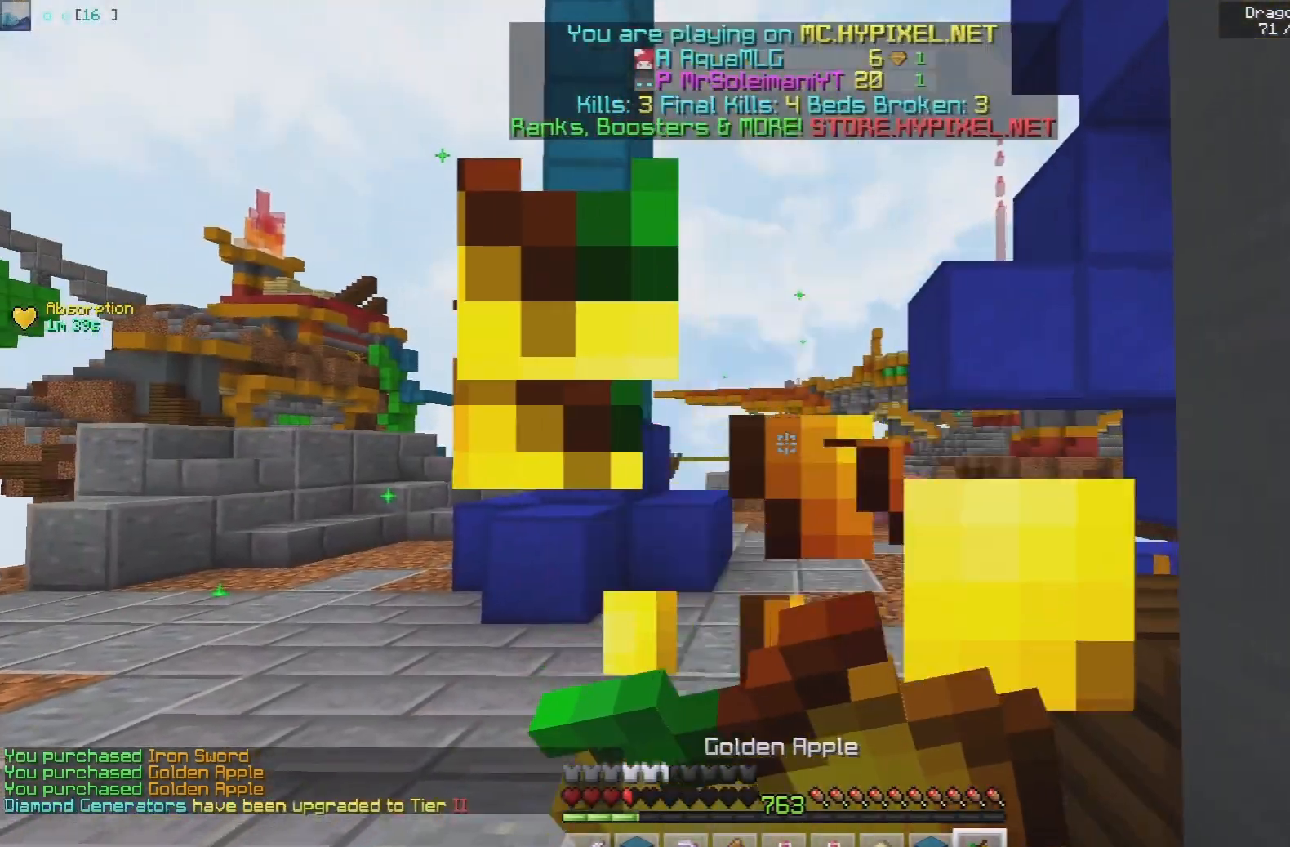
{"keys": ["w"], "mouse": [], "events": [[467, "mouse_left", "up"], [467, "mouse_right", "up"]]}
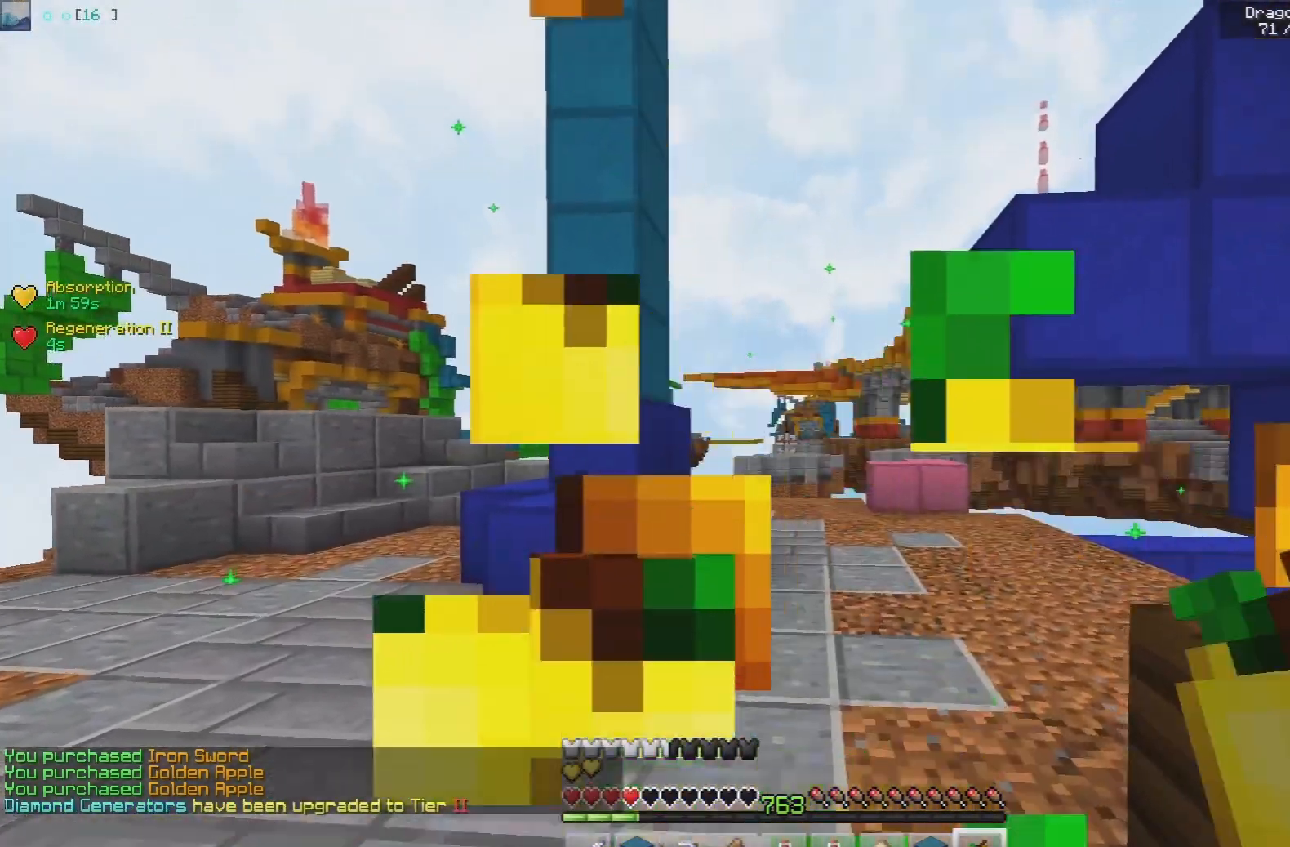
{"keys": ["a", "space", "w"], "mouse": ["left"], "events": [[33, "space", "down"], [67, "mouse_left", "down"], [167, "mouse_left", "up"], [417, "a", "down"], [433, "mouse_left", "down"]]}
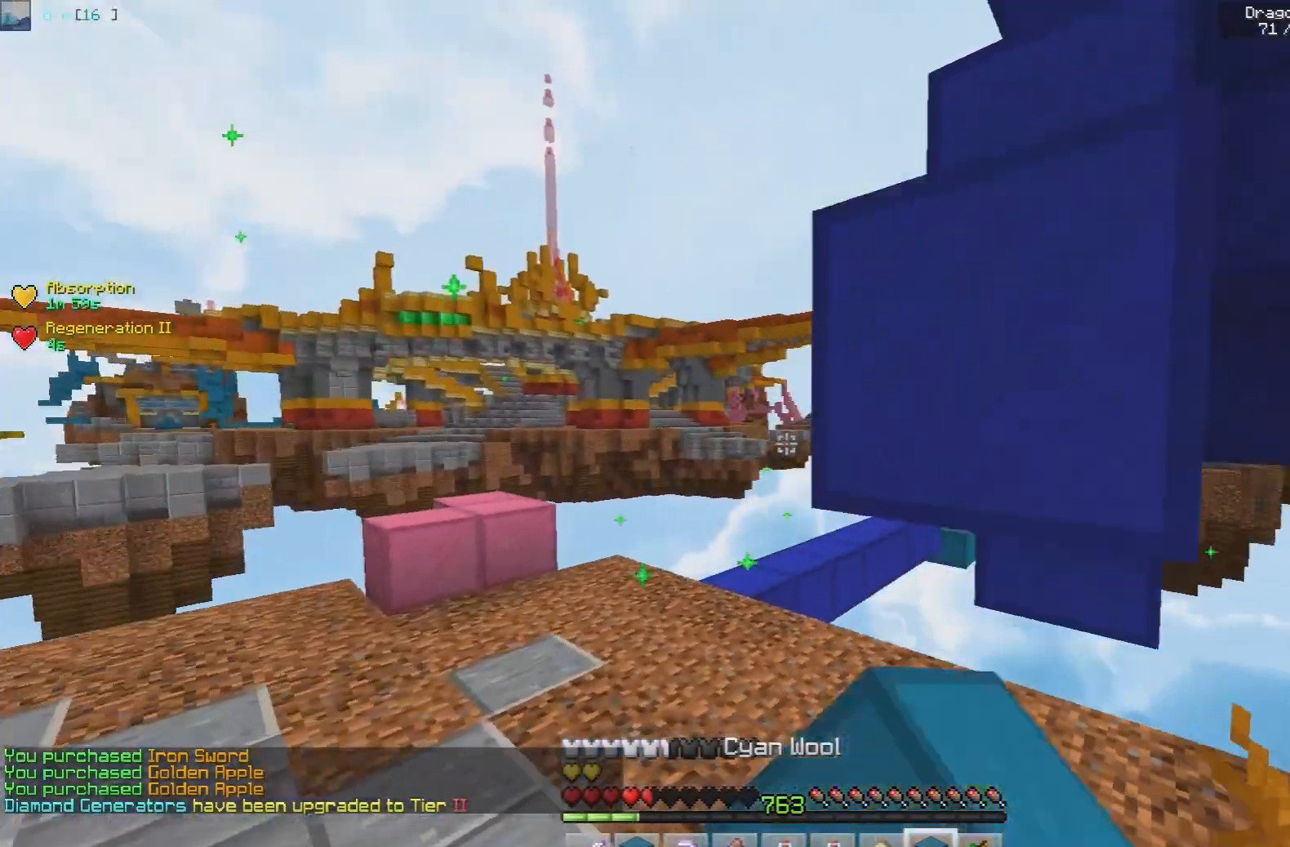
{"keys": ["w"], "mouse": [], "events": [[67, "a", "up"], [167, "a", "down"], [217, "mouse_left", "up"], [400, "a", "up"], [450, "space", "up"]]}
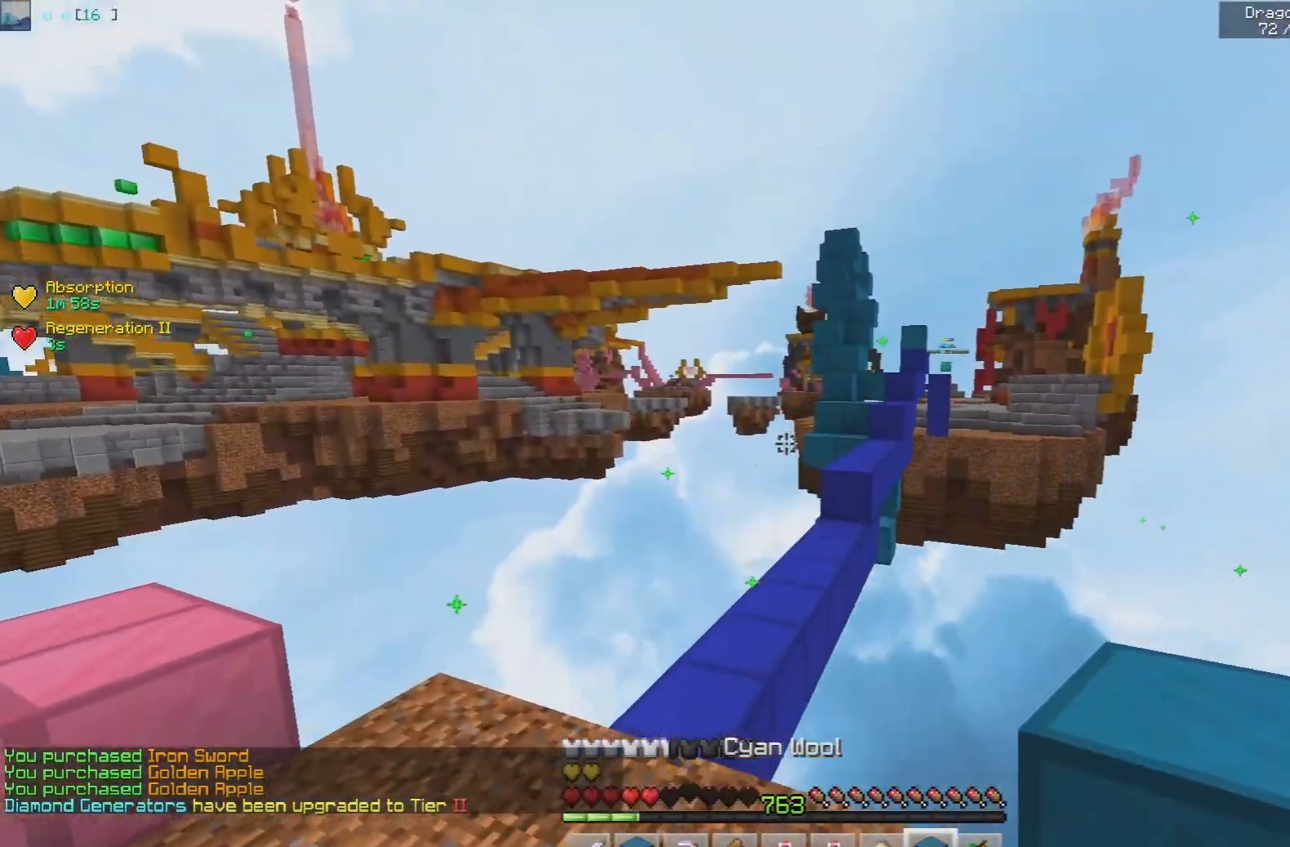
{"keys": ["space", "w"], "mouse": [], "events": [[300, "space", "down"]]}
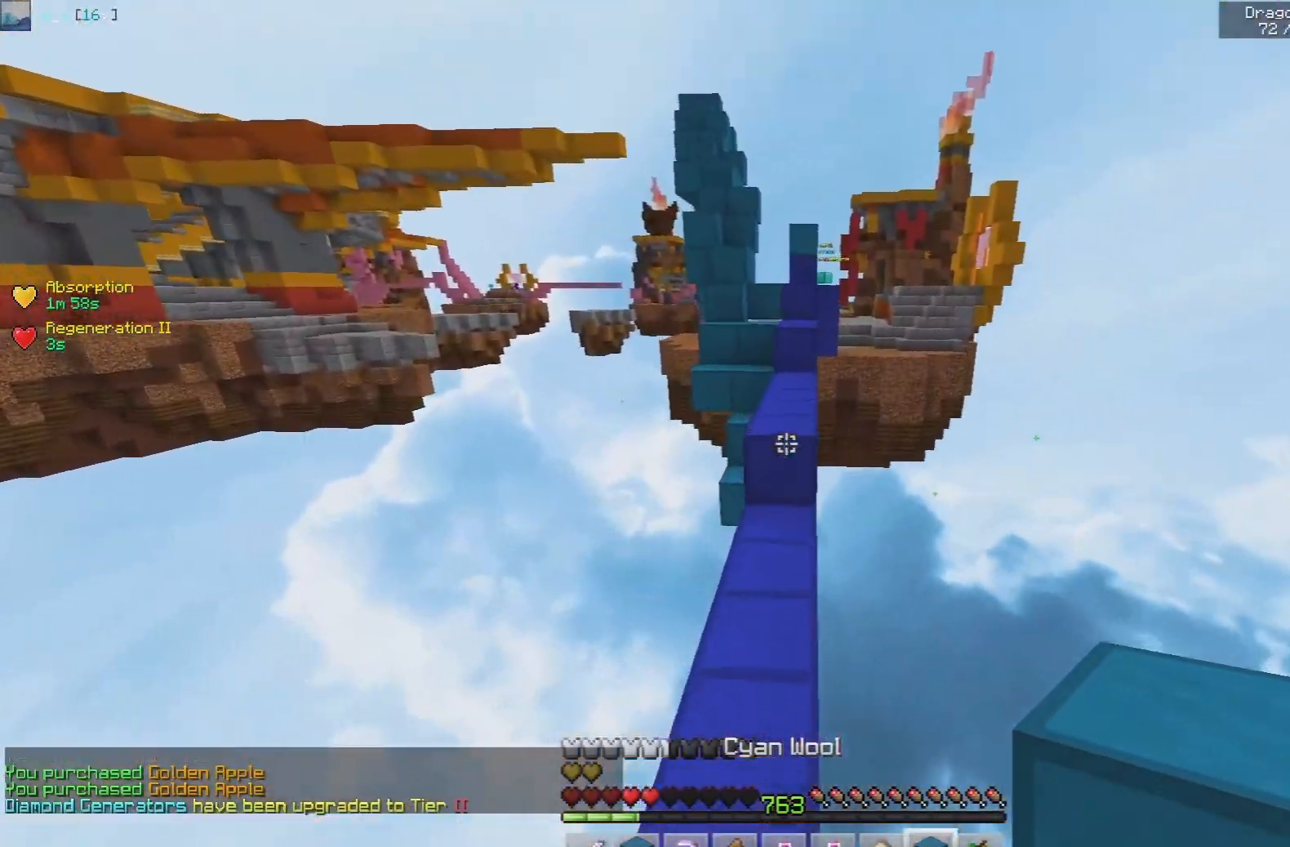
{"keys": ["w"], "mouse": ["right"], "events": [[183, "space", "up"], [250, "d", "down"], [417, "mouse_right", "down"], [433, "d", "up"]]}
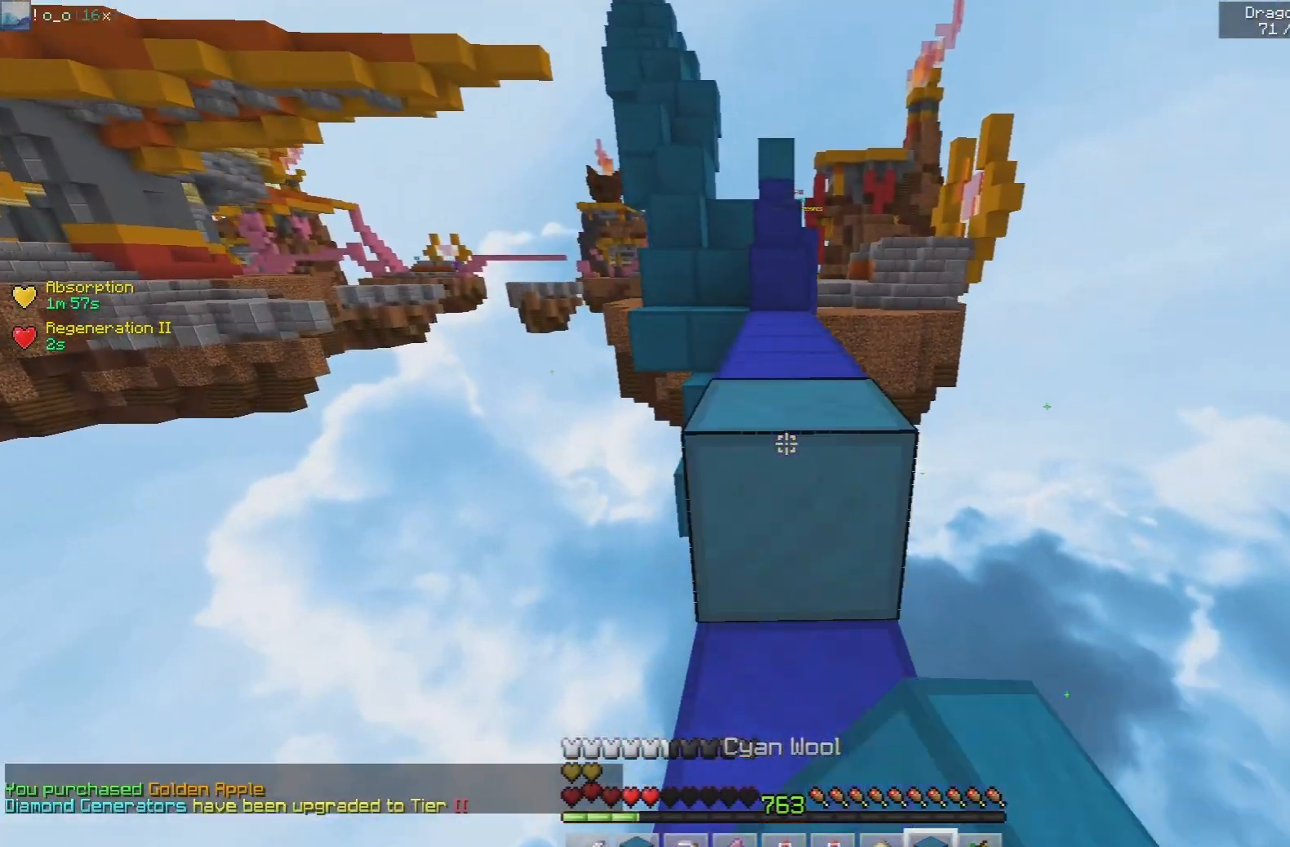
{"keys": ["w"], "mouse": [], "events": [[33, "space", "down"], [67, "mouse_right", "up"], [300, "space", "up"]]}
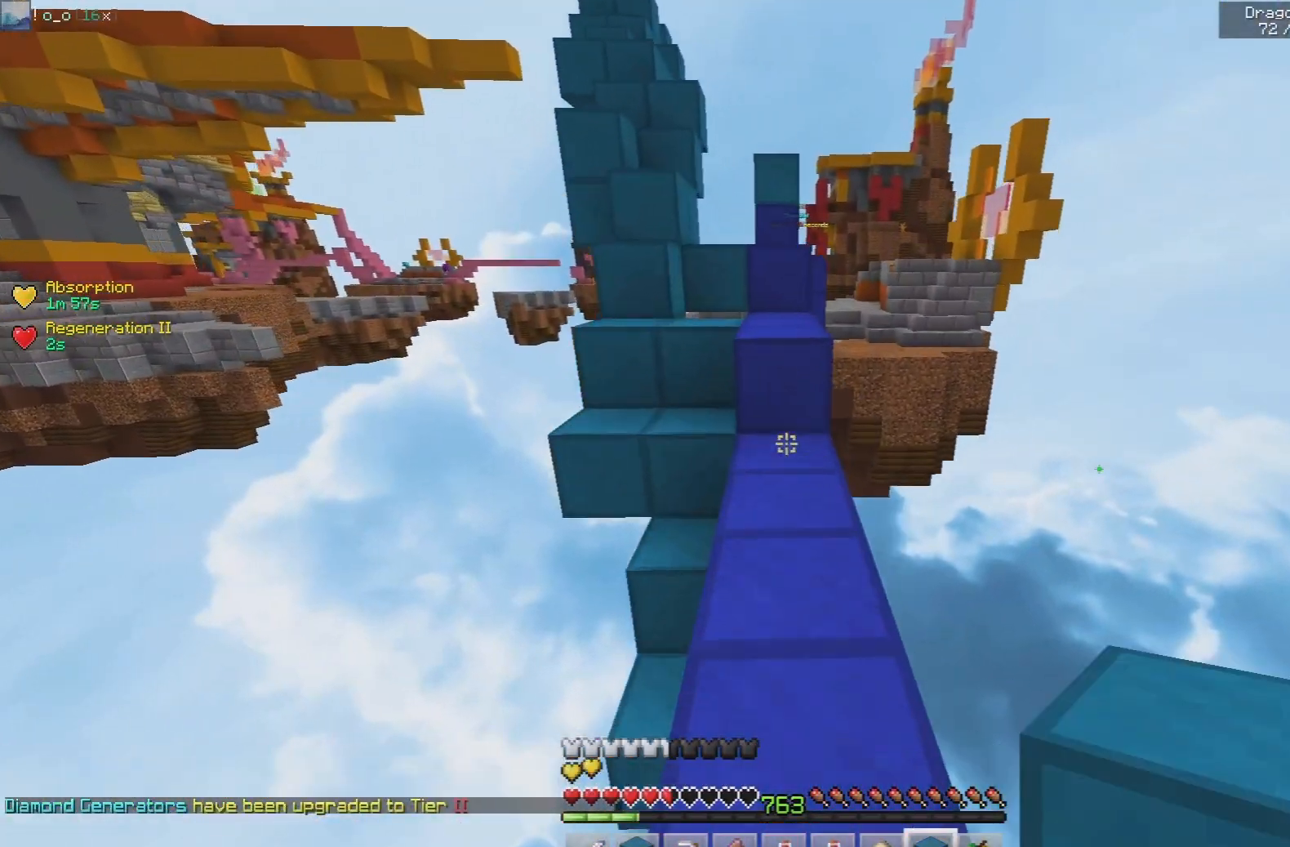
{"keys": ["d", "w"], "mouse": [], "events": [[117, "mouse_right", "down"], [200, "space", "down"], [283, "mouse_right", "up"], [400, "space", "up"], [467, "d", "down"]]}